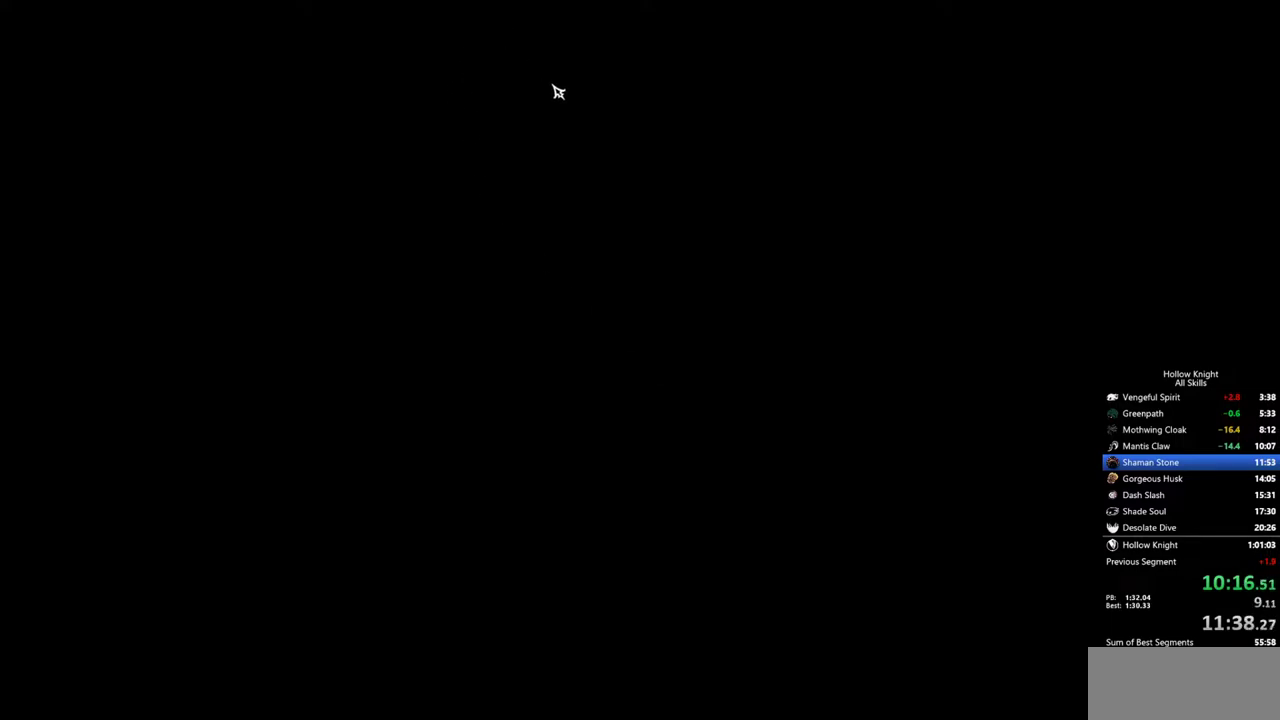
Gameplay with keyboard; each line is a JSON object with the keys held at the frame after it. "events" lists presses ("down") and releases ("up") of "cdash", "dash", "dnail", "down", "heal", "inv", "jump", "left", "nail", "right", "spell" and "up" between this image and that frame as [ms after this image, input, new state], when the widget could be followed in between. No other keys are recorded. Mouse input is not recorded. Key names are as the overlay labels them; some are game actions (e.g. jump) rather than physical keys.
{"keys": [], "events": []}
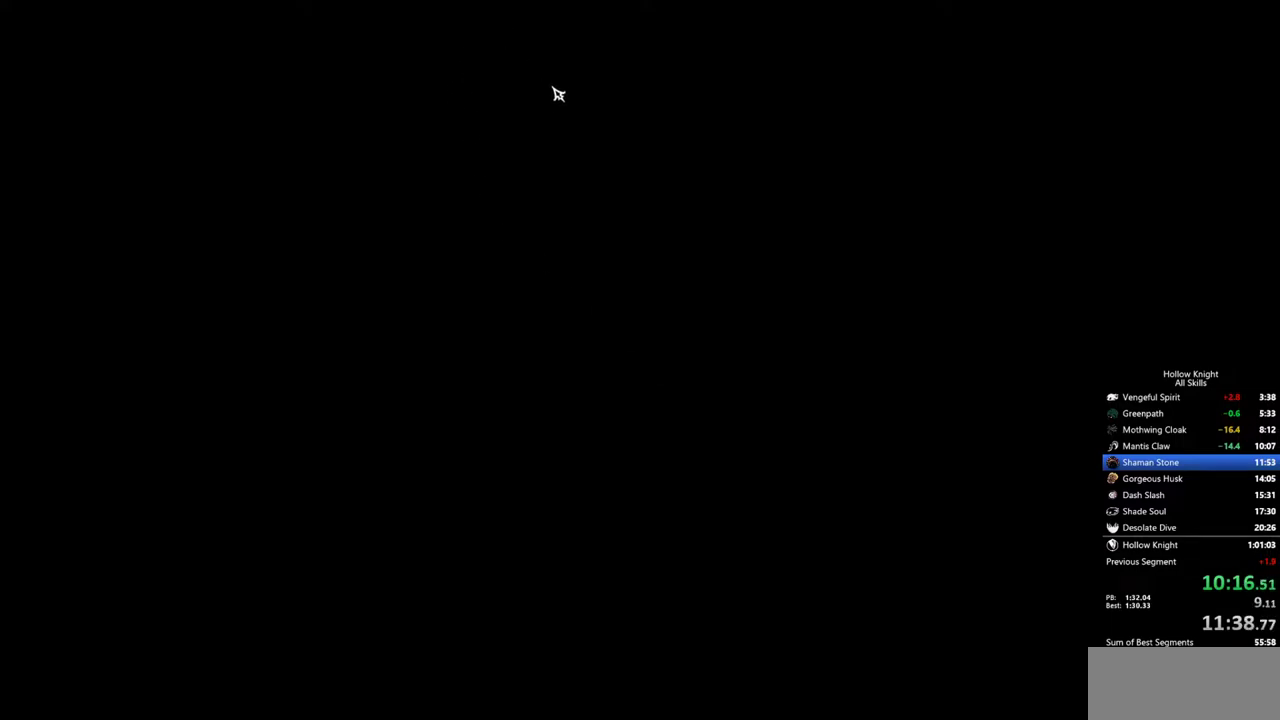
{"keys": [], "events": []}
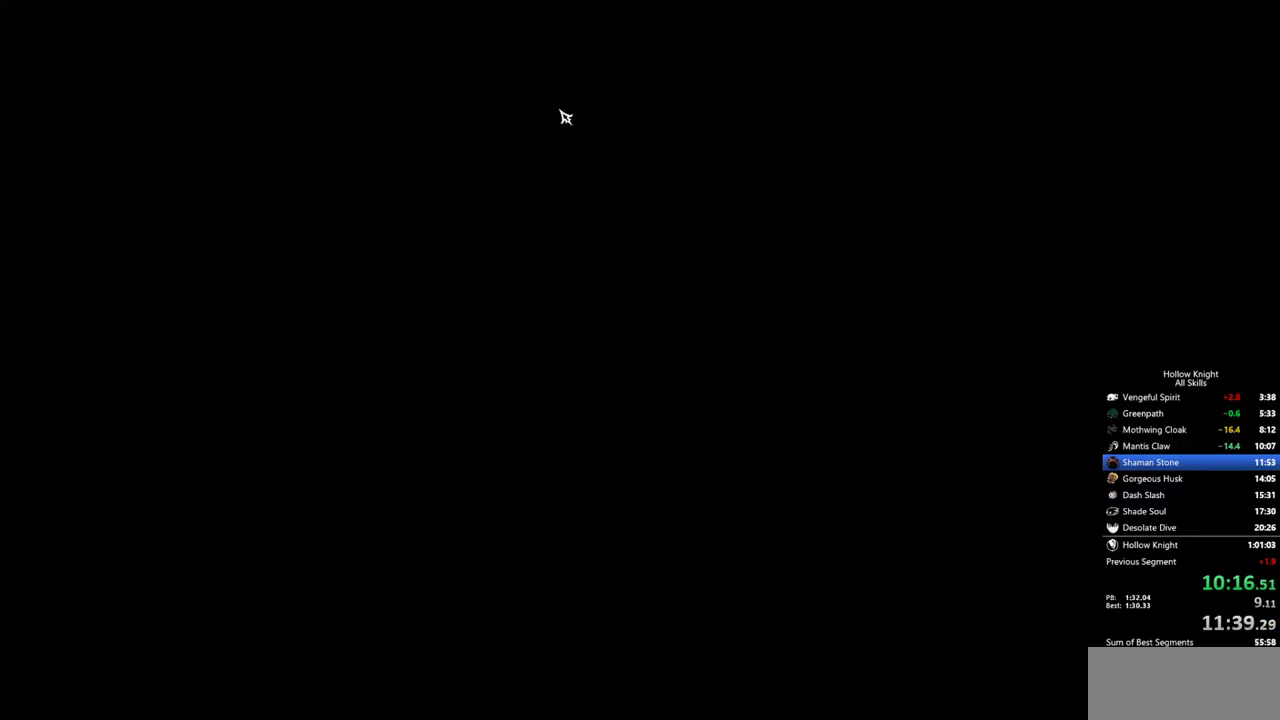
{"keys": [], "events": []}
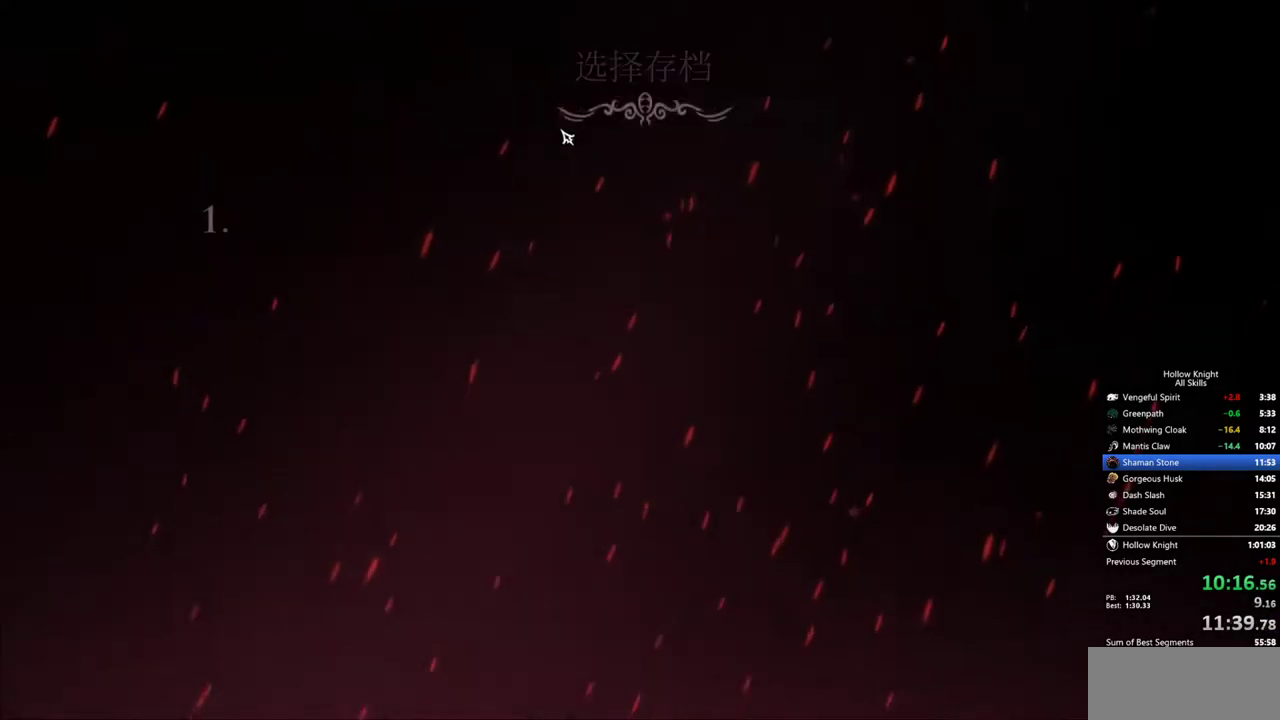
{"keys": [], "events": []}
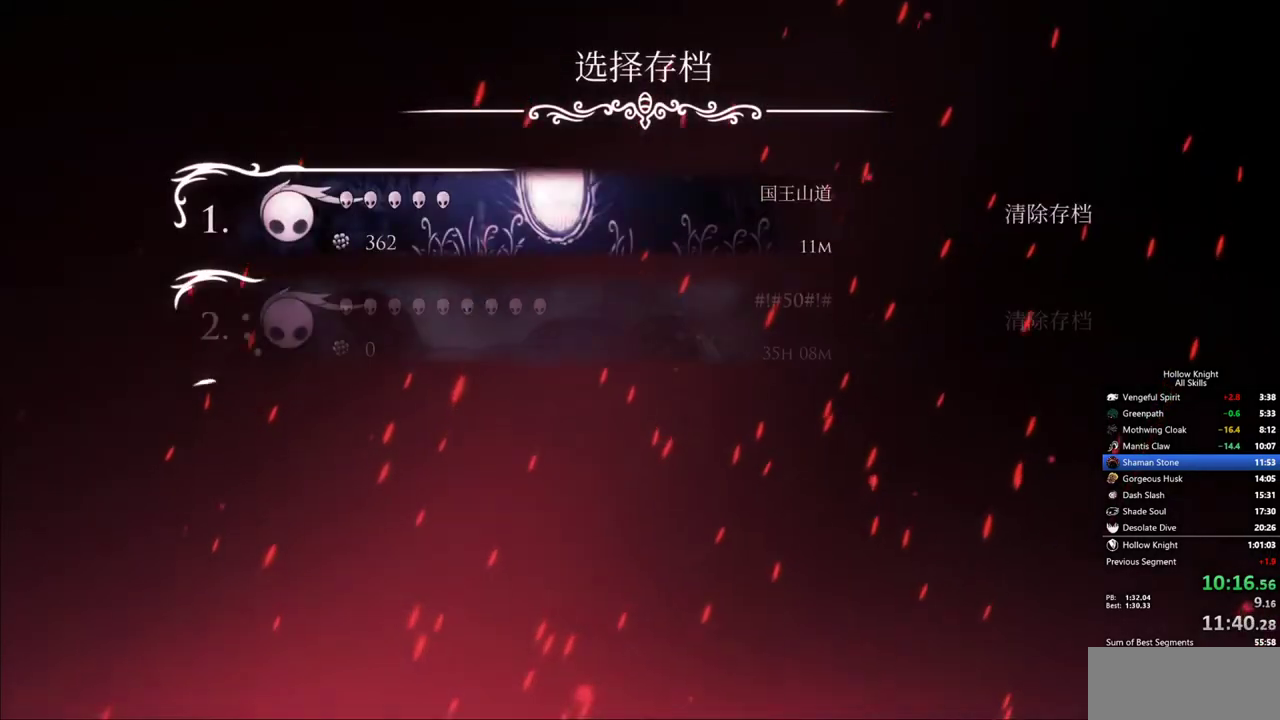
{"keys": [], "events": []}
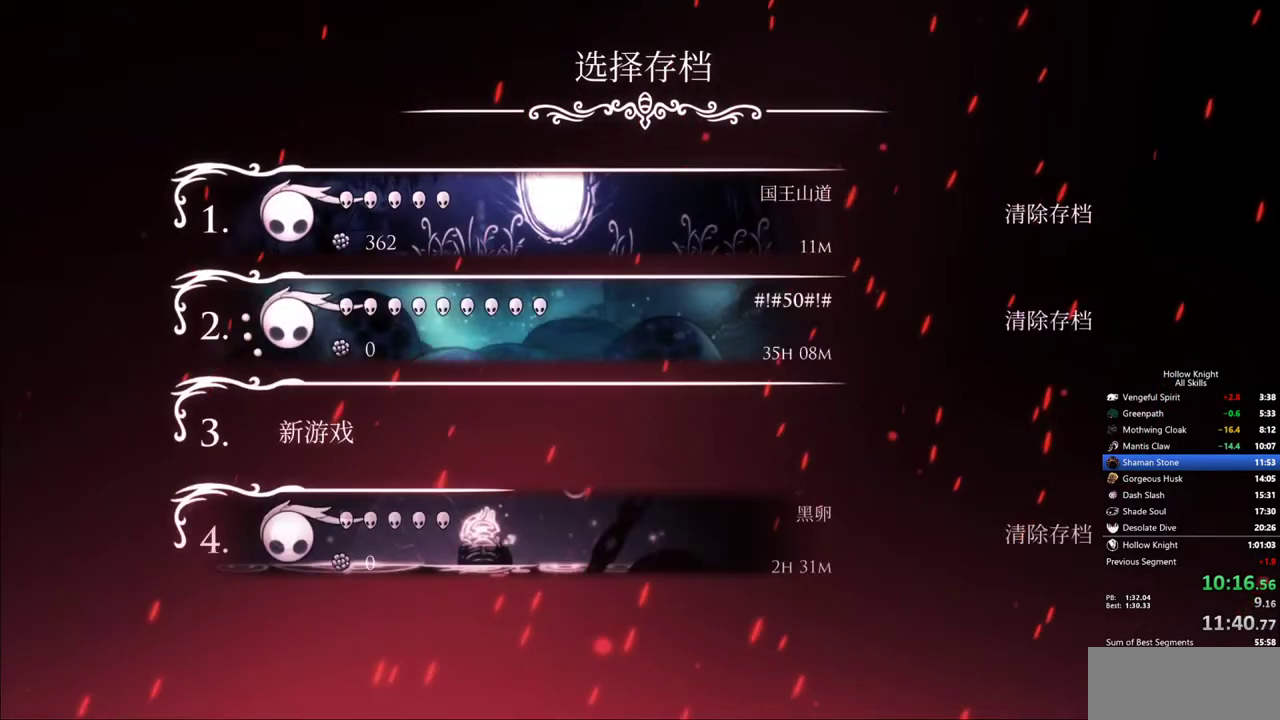
{"keys": [], "events": []}
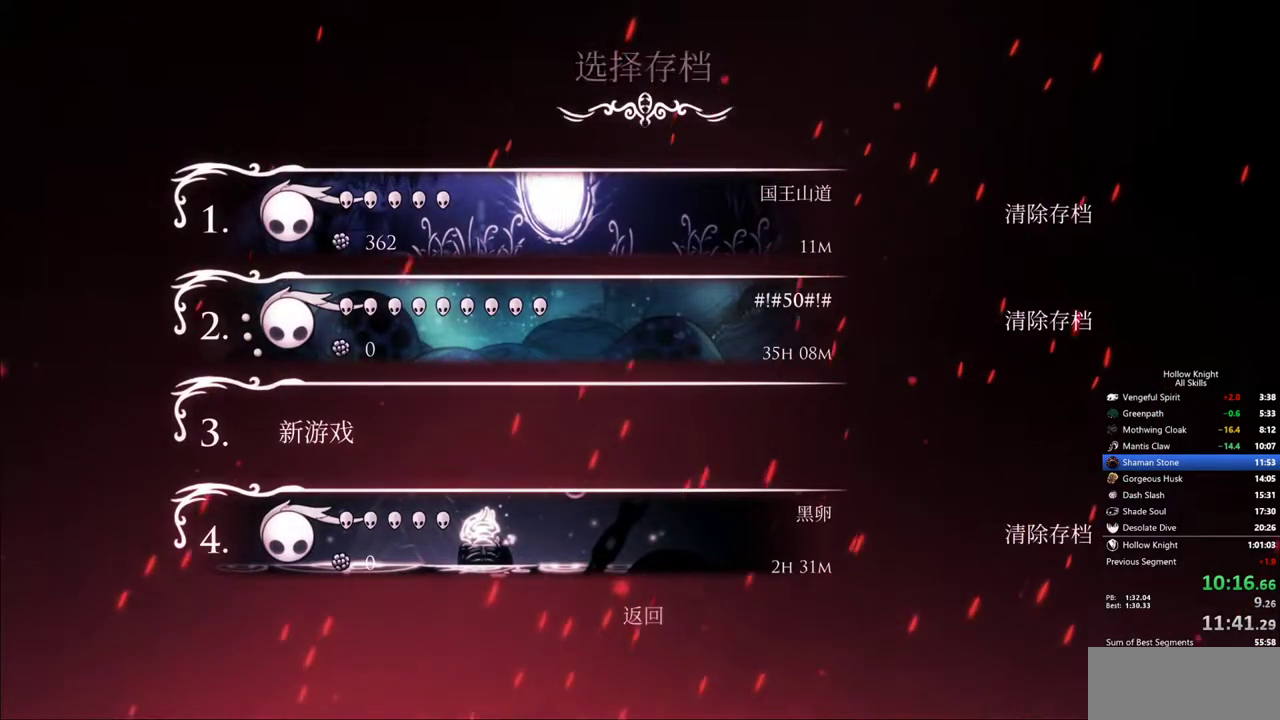
{"keys": [], "events": []}
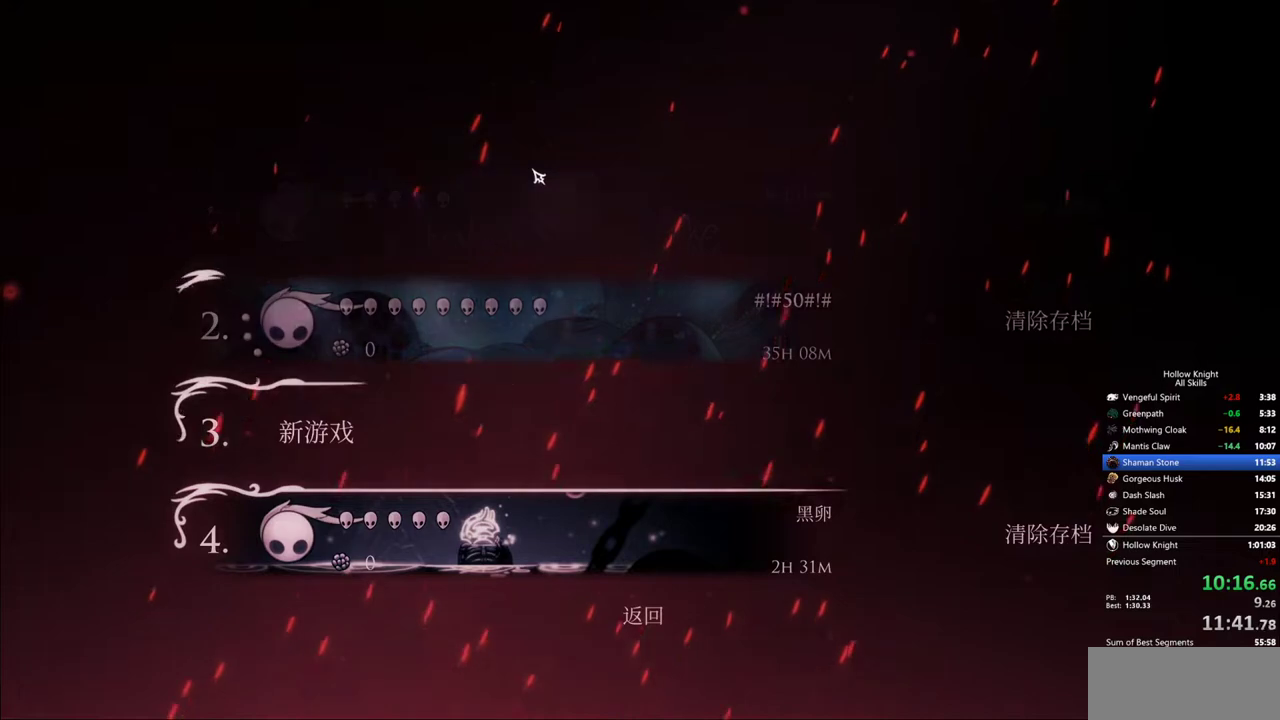
{"keys": [], "events": []}
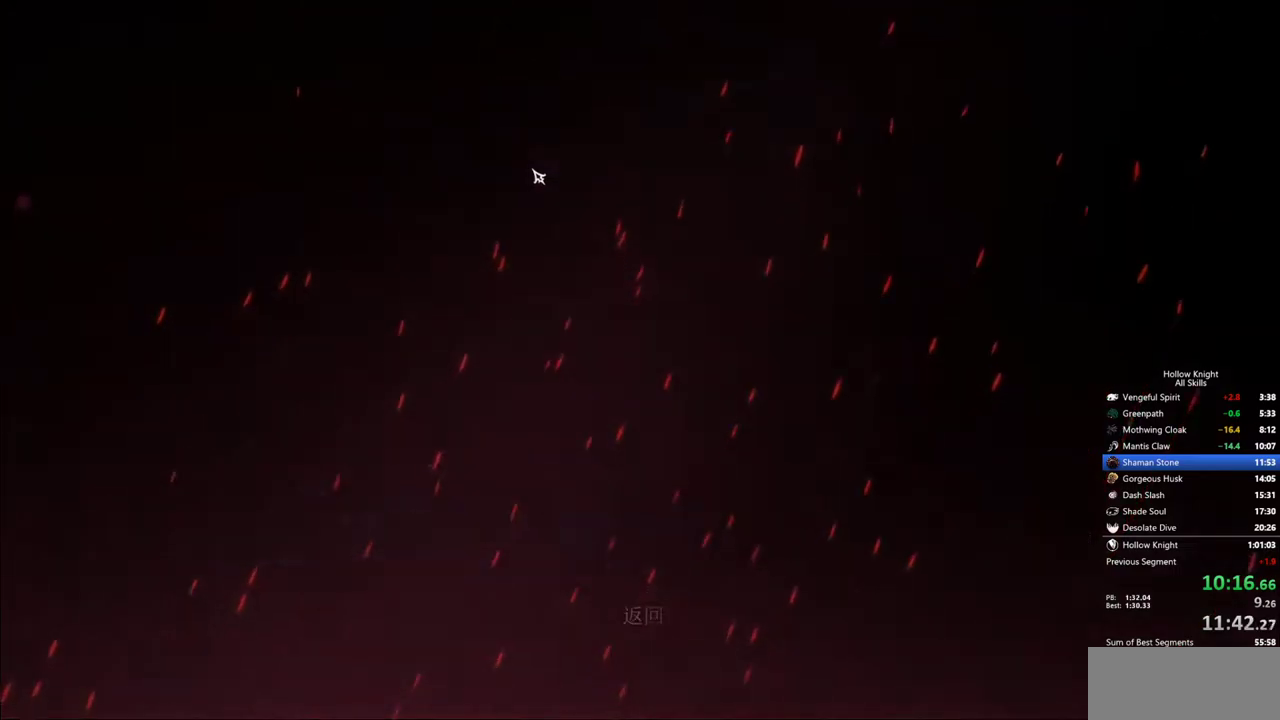
{"keys": [], "events": []}
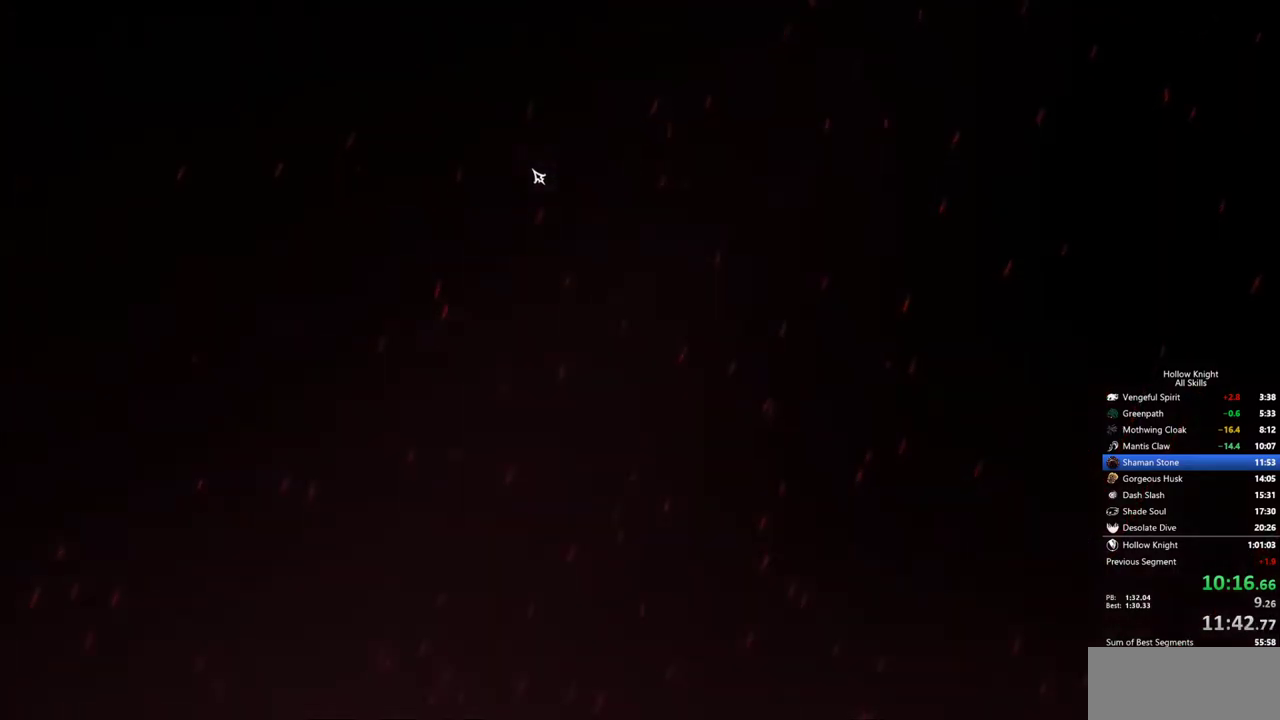
{"keys": ["left"], "events": [[300, "left", "down"], [350, "left", "up"], [483, "left", "down"]]}
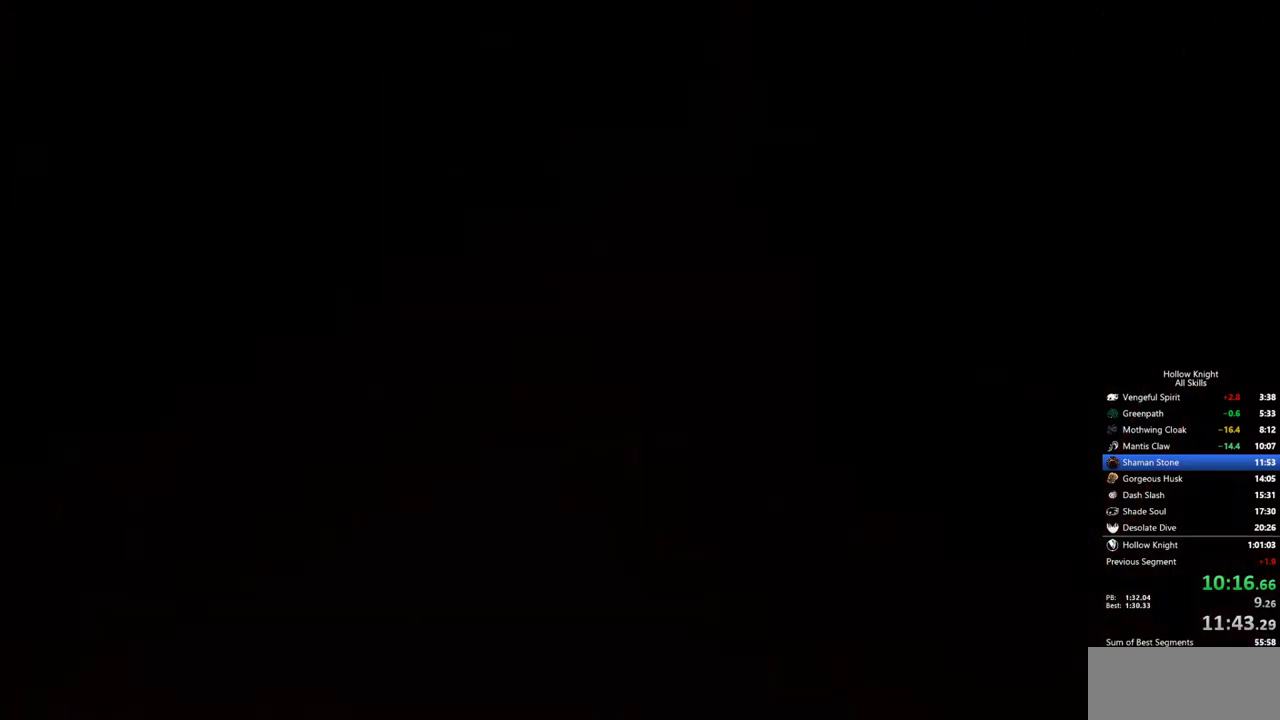
{"keys": ["left"], "events": [[83, "left", "up"], [133, "left", "down"], [267, "left", "up"], [317, "left", "down"], [417, "left", "up"], [450, "left", "down"]]}
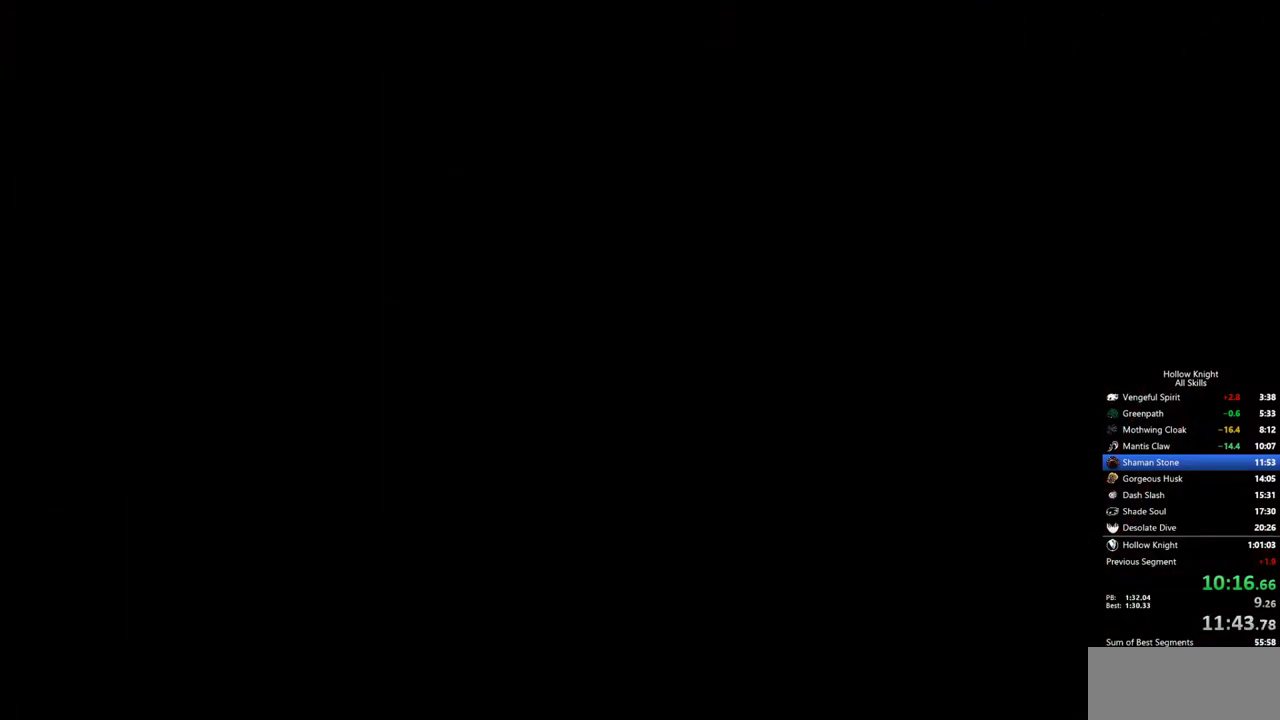
{"keys": [], "events": [[50, "left", "up"], [100, "left", "down"], [183, "left", "up"]]}
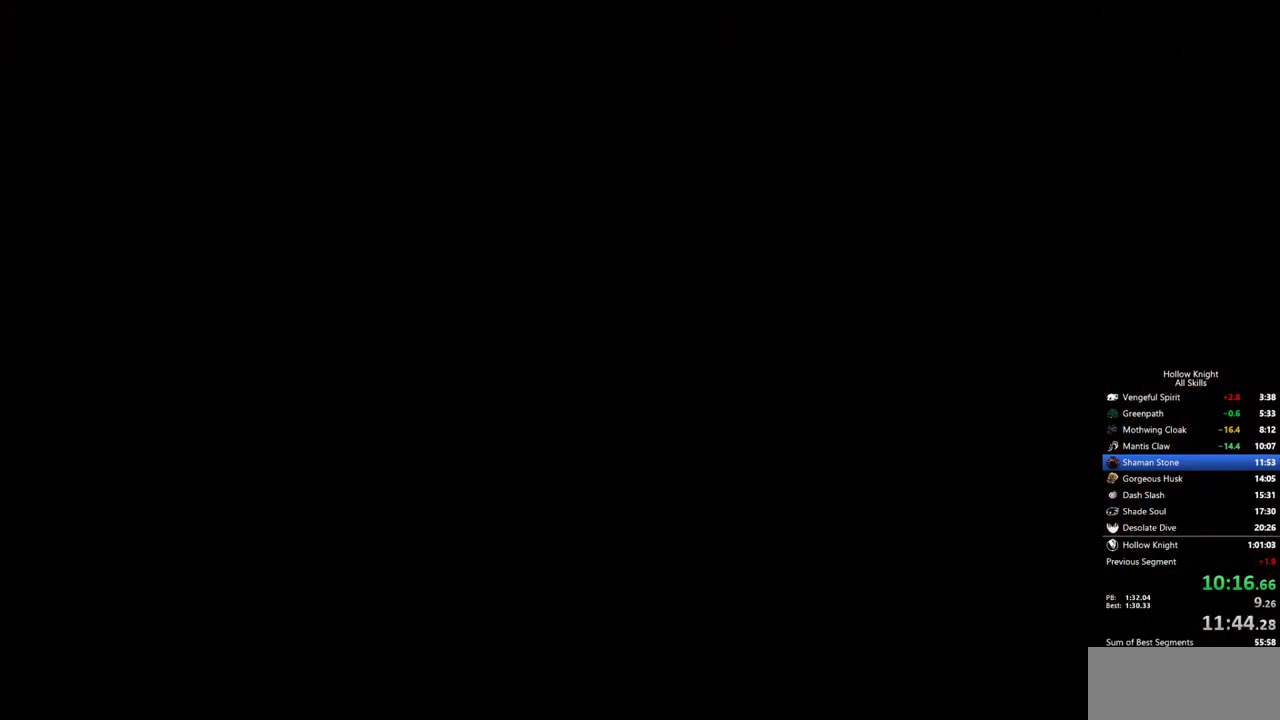
{"keys": [], "events": [[167, "left", "down"], [250, "left", "up"]]}
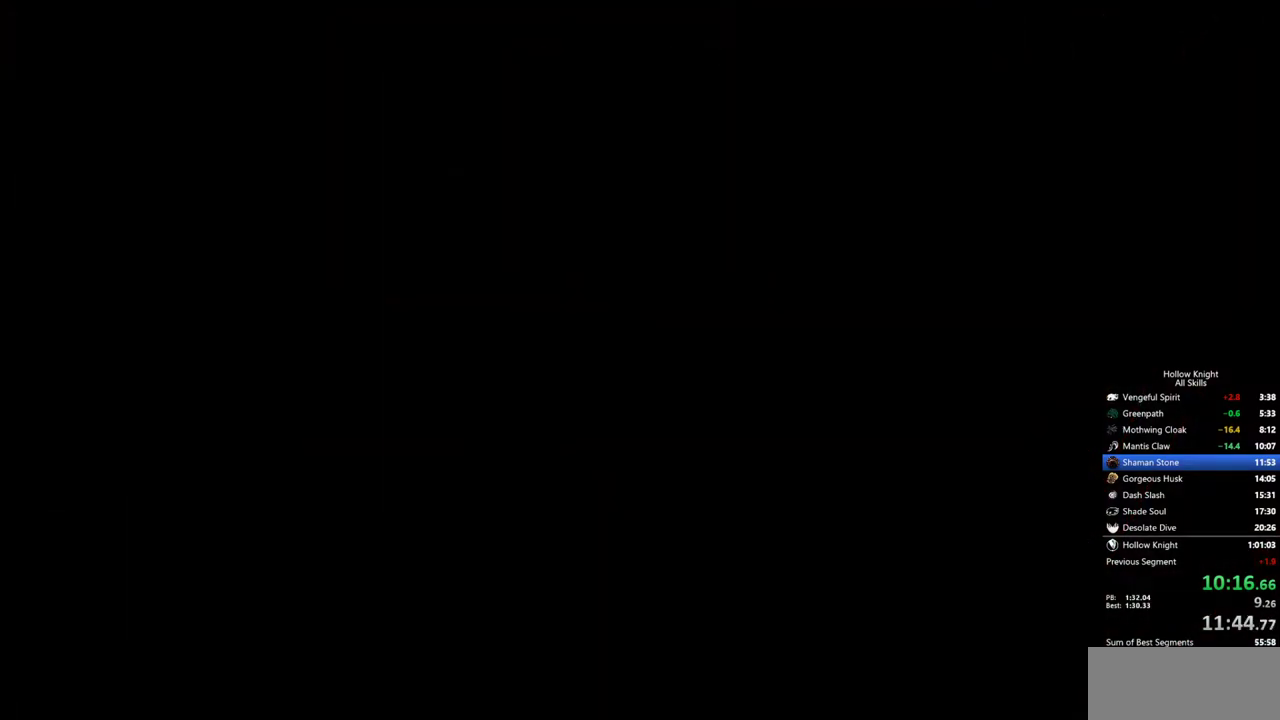
{"keys": [], "events": []}
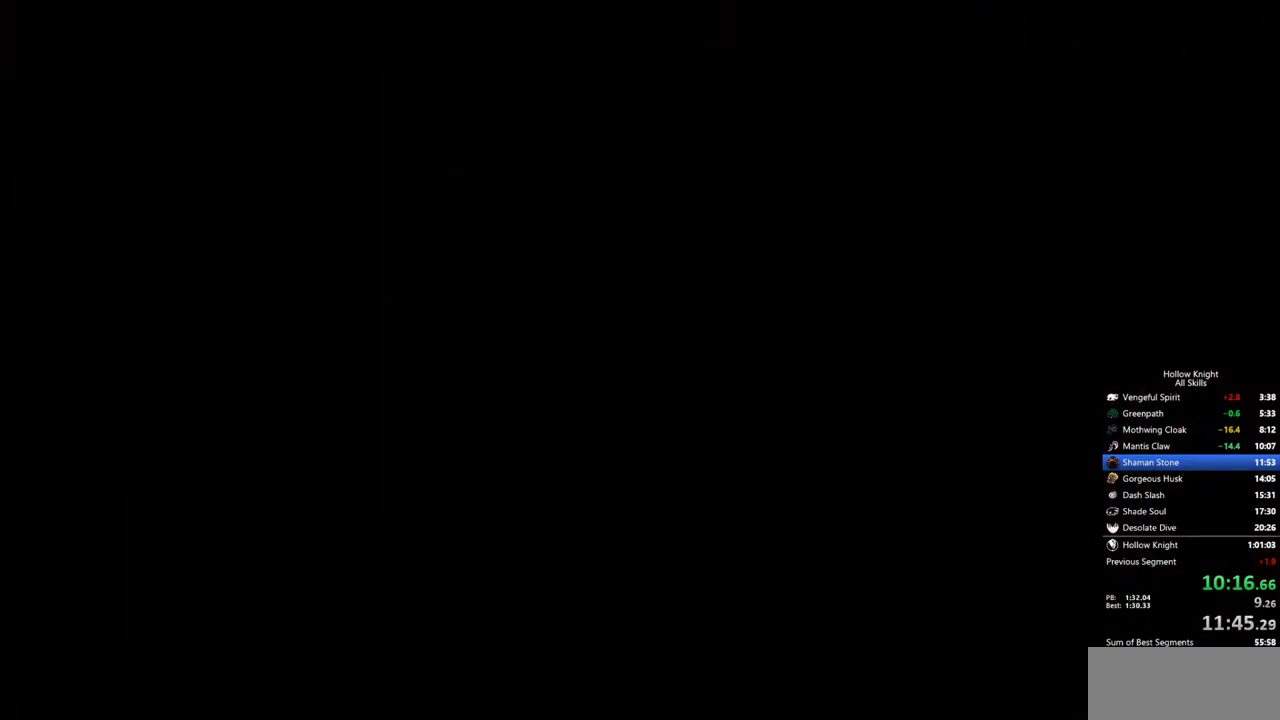
{"keys": [], "events": []}
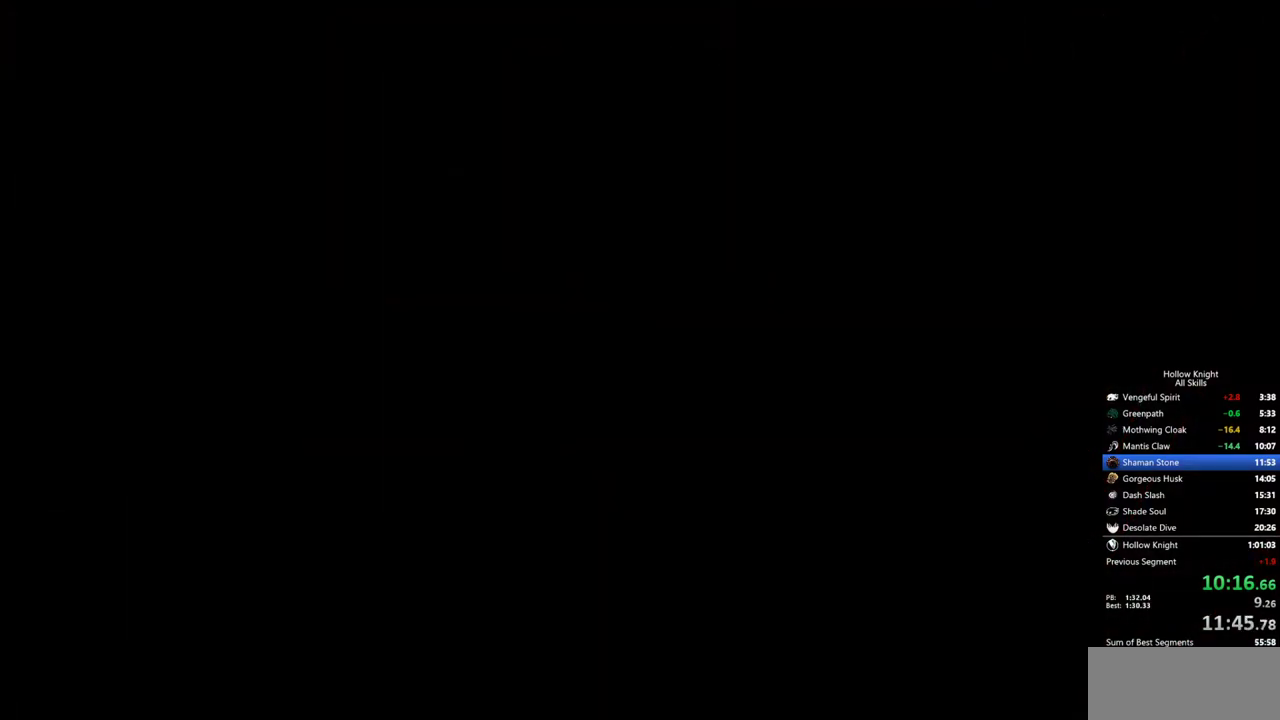
{"keys": ["left"], "events": [[217, "left", "down"], [250, "left", "up"], [350, "left", "down"], [433, "left", "up"], [483, "left", "down"]]}
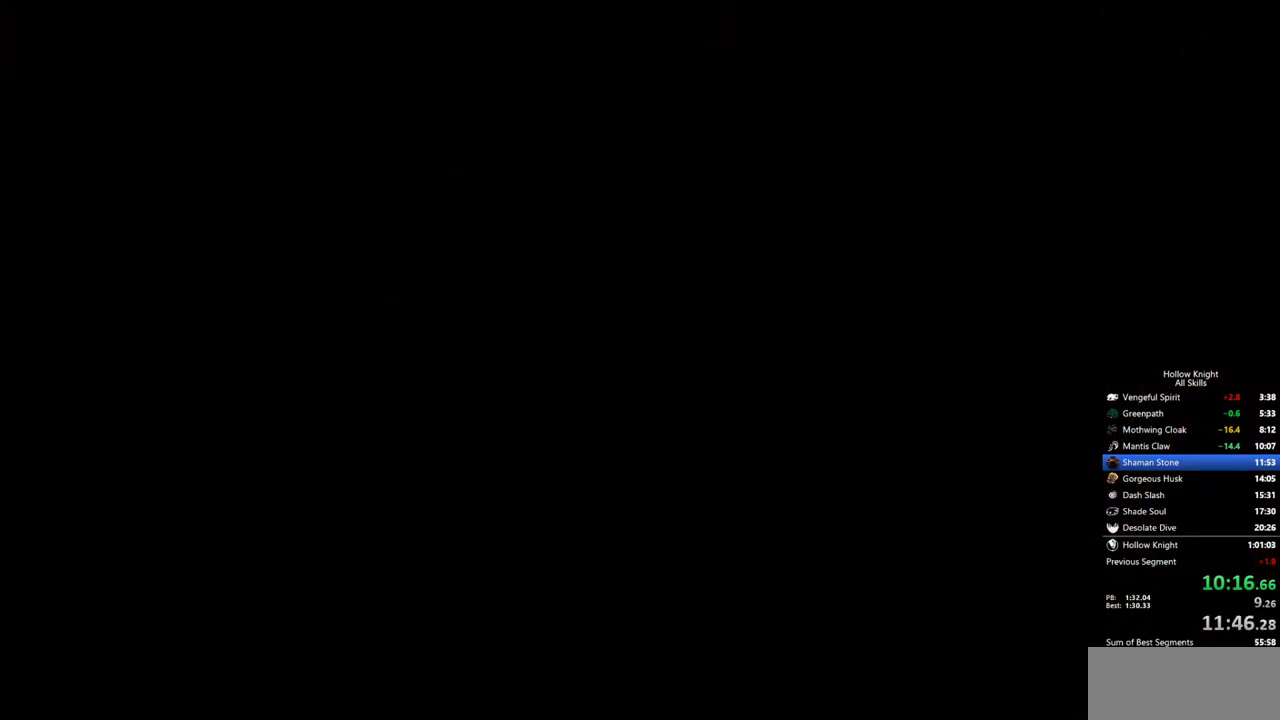
{"keys": [], "events": [[83, "left", "up"], [133, "left", "down"], [217, "left", "up"], [317, "left", "down"], [367, "left", "up"], [450, "left", "down"], [500, "left", "up"]]}
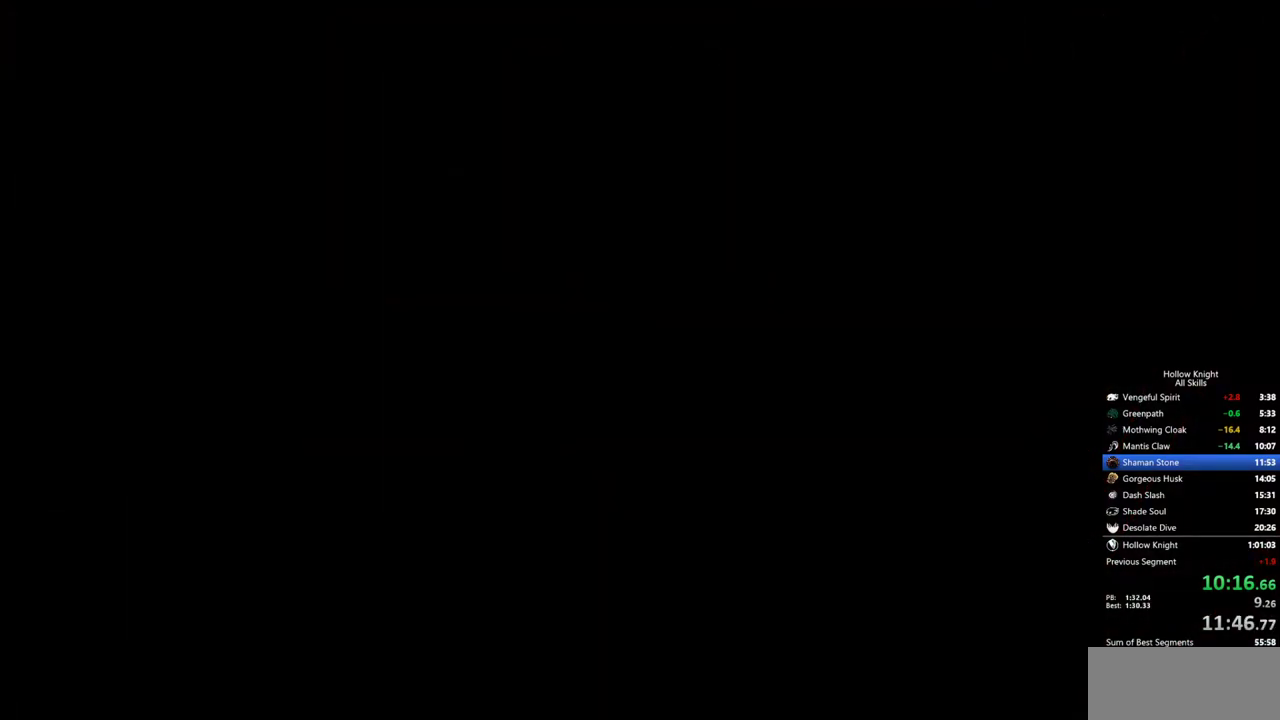
{"keys": ["left"], "events": [[100, "left", "down"], [150, "left", "up"], [233, "left", "down"], [283, "left", "up"], [383, "left", "down"]]}
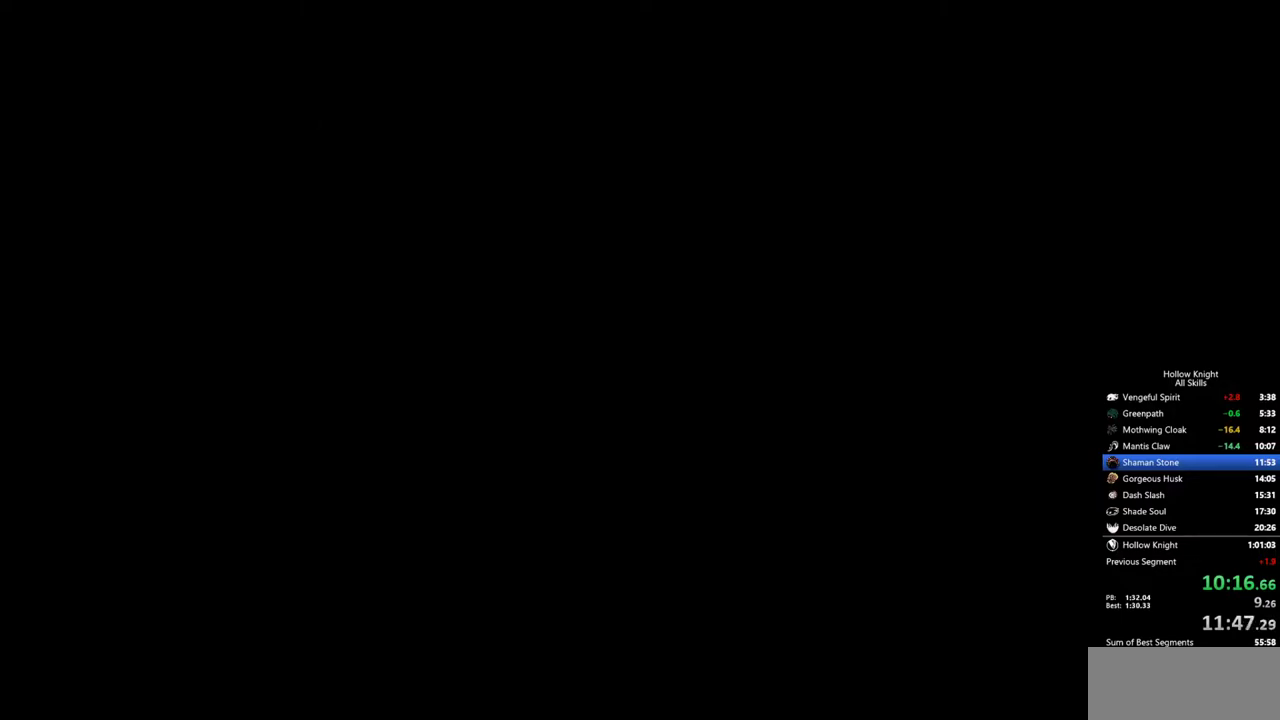
{"keys": ["left"], "events": [[67, "left", "up"], [117, "left", "down"], [200, "left", "up"], [250, "left", "down"], [350, "left", "up"], [400, "left", "down"], [433, "left", "up"], [483, "left", "down"]]}
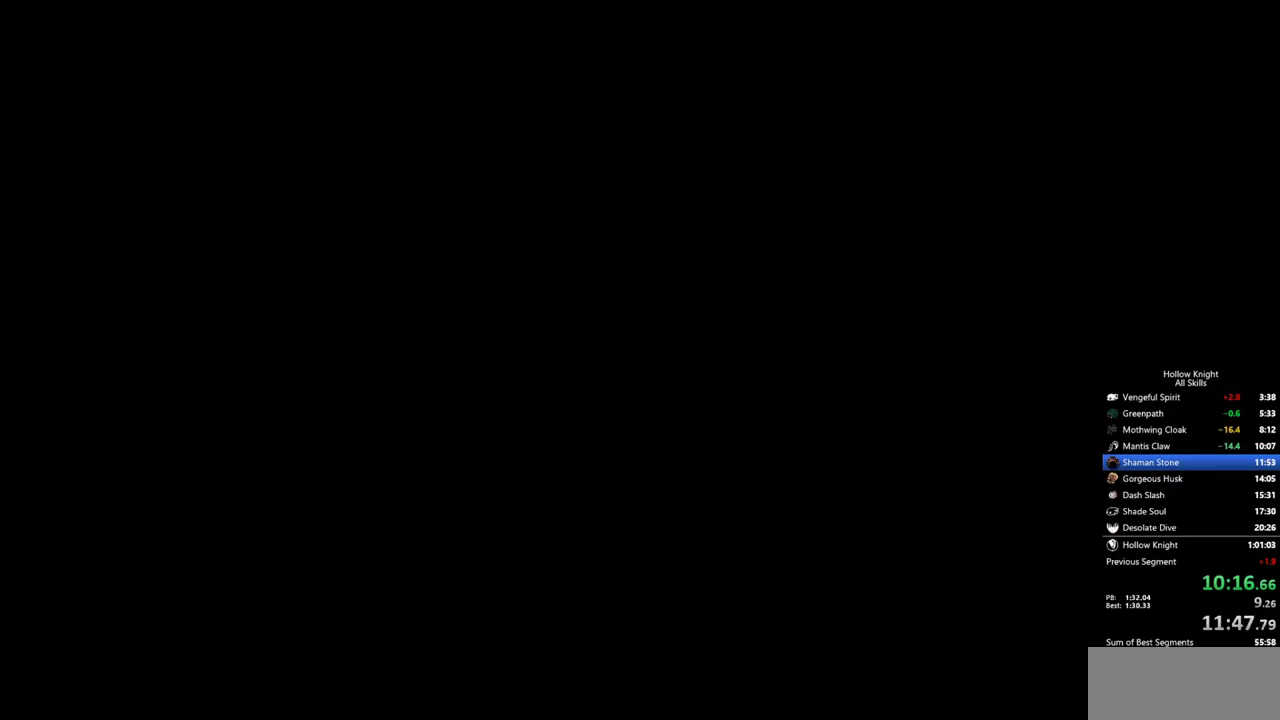
{"keys": ["left"], "events": [[83, "left", "up"], [500, "left", "down"]]}
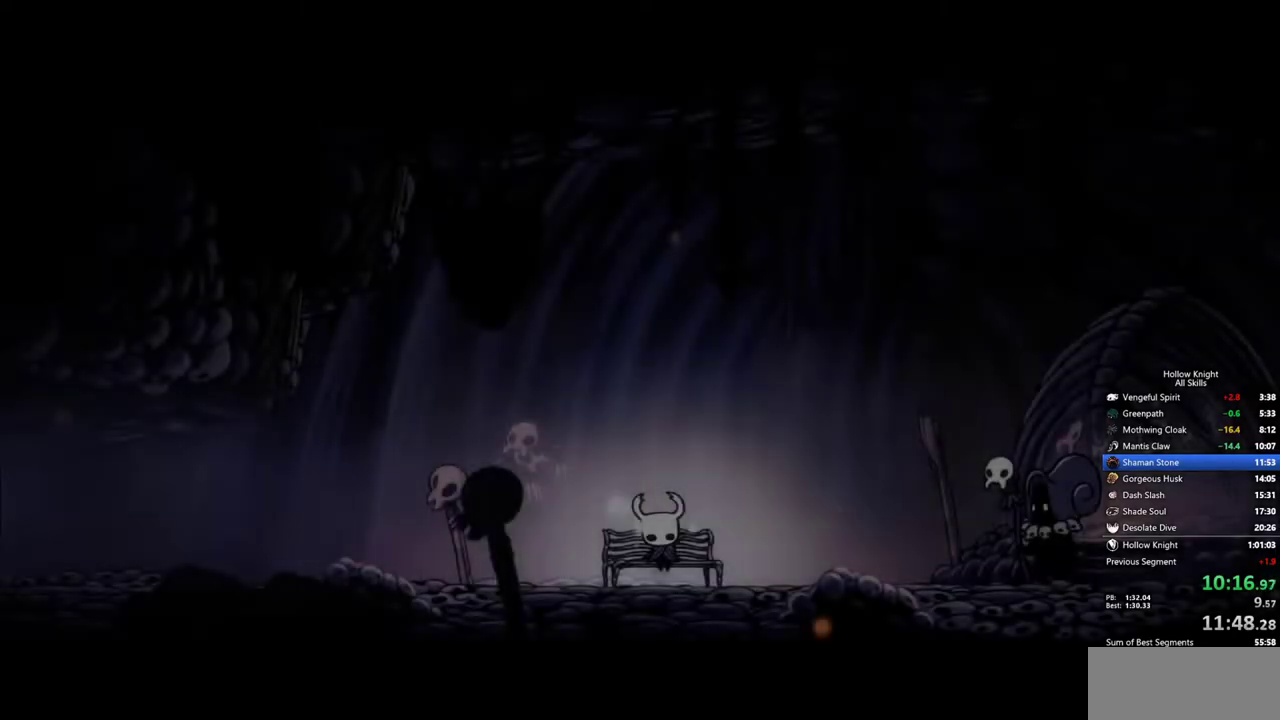
{"keys": [], "events": [[100, "left", "up"], [150, "left", "down"], [233, "left", "up"], [283, "left", "down"], [383, "left", "up"], [433, "left", "down"], [467, "left", "up"]]}
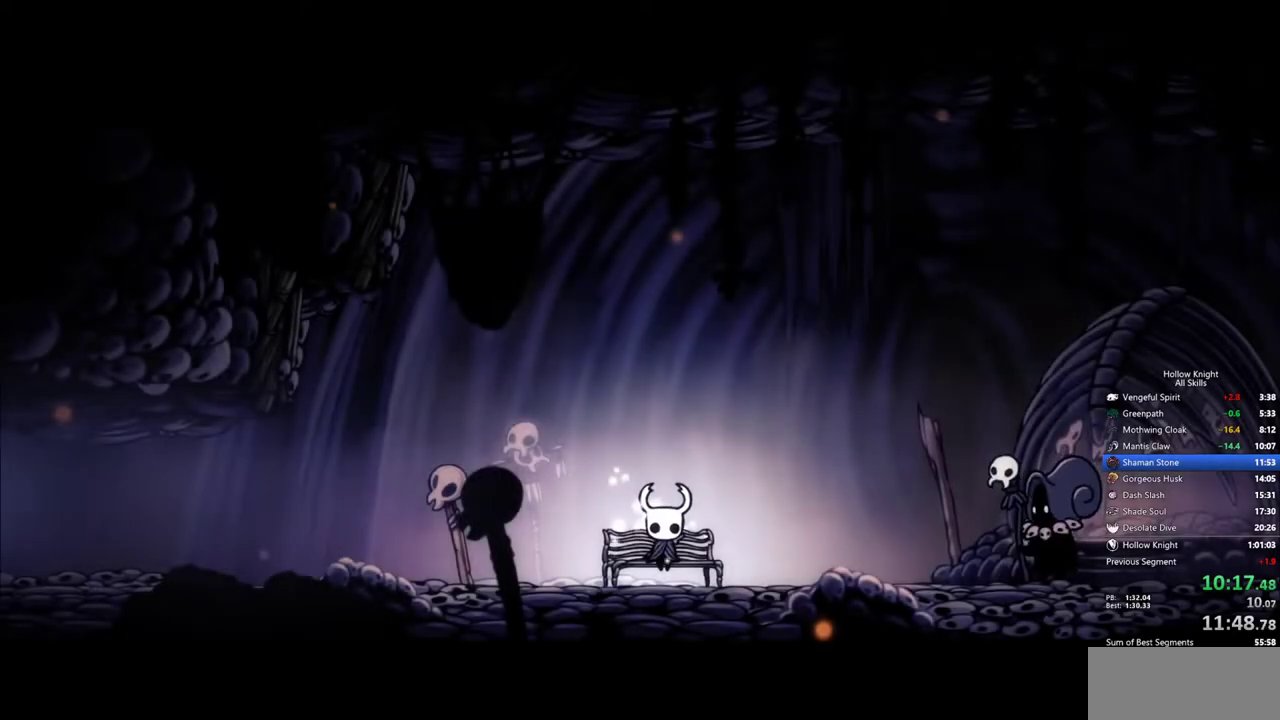
{"keys": ["left"], "events": [[17, "left", "down"], [200, "left", "up"], [250, "left", "down"], [350, "left", "up"], [400, "left", "down"], [433, "left", "up"], [483, "left", "down"]]}
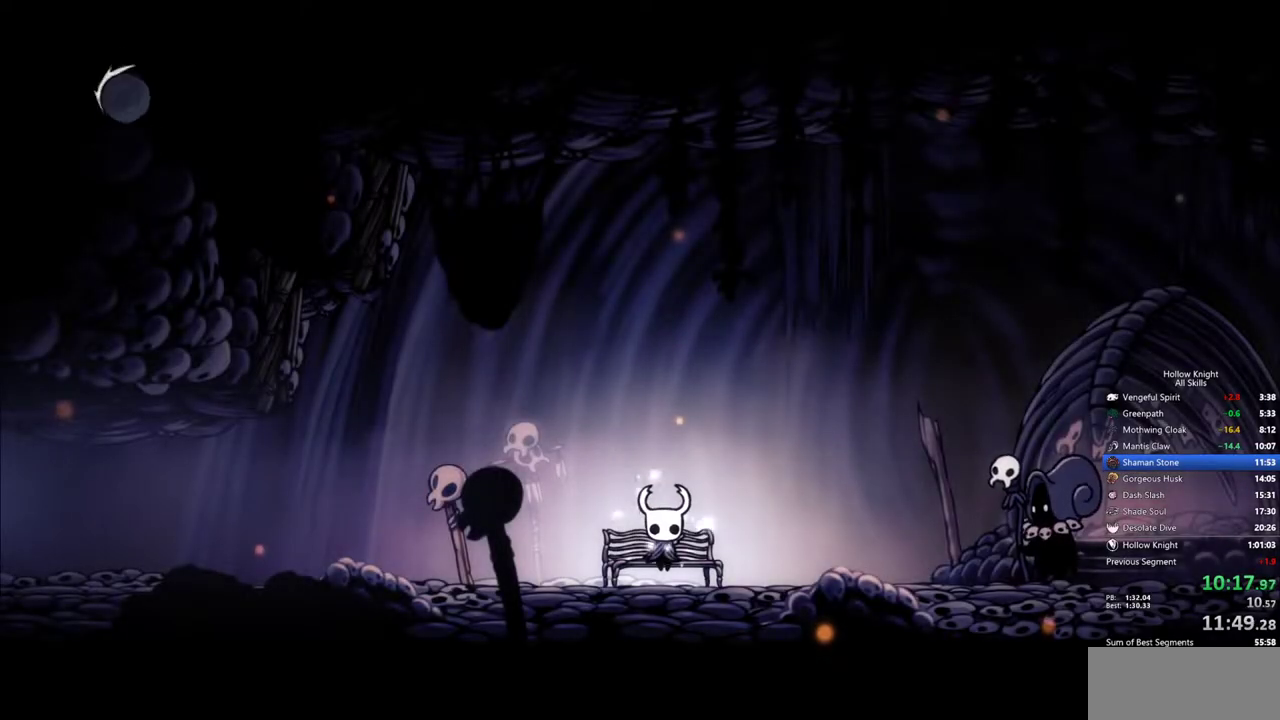
{"keys": ["left"], "events": [[83, "left", "up"], [133, "left", "down"], [183, "left", "up"], [217, "left", "down"], [317, "left", "up"], [367, "left", "down"]]}
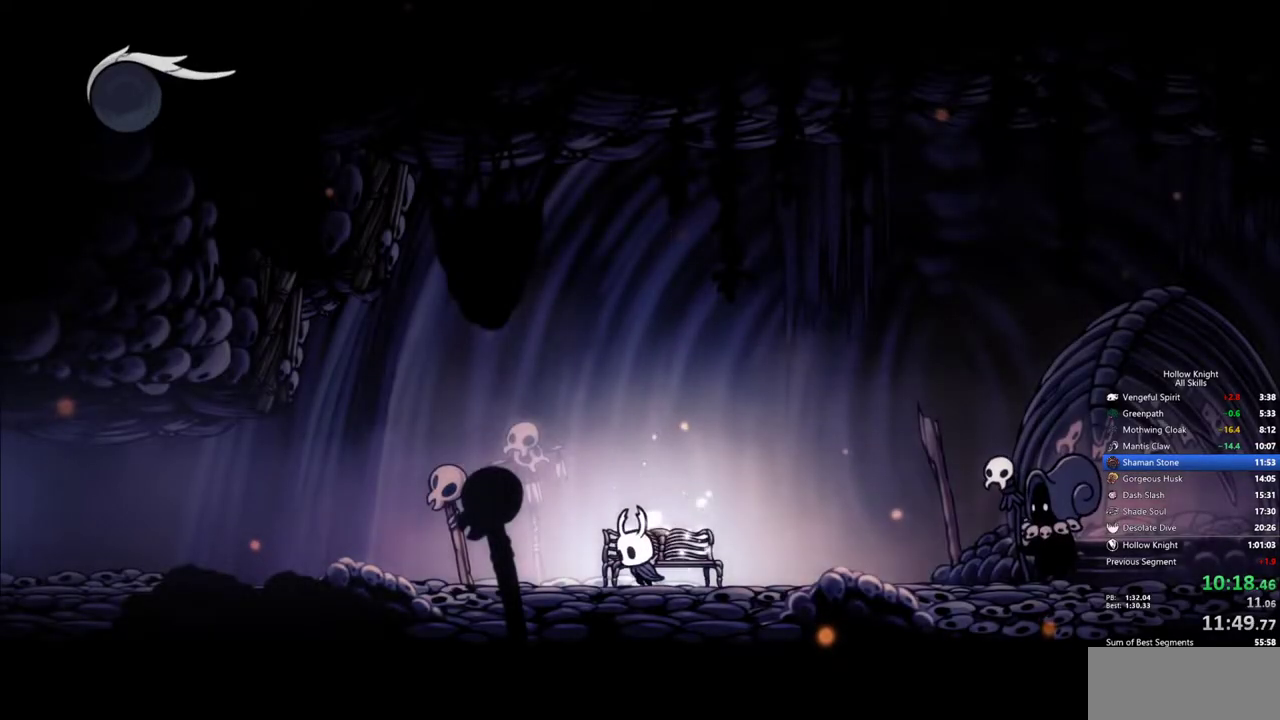
{"keys": ["left"], "events": [[50, "dash", "down"], [183, "dash", "up"]]}
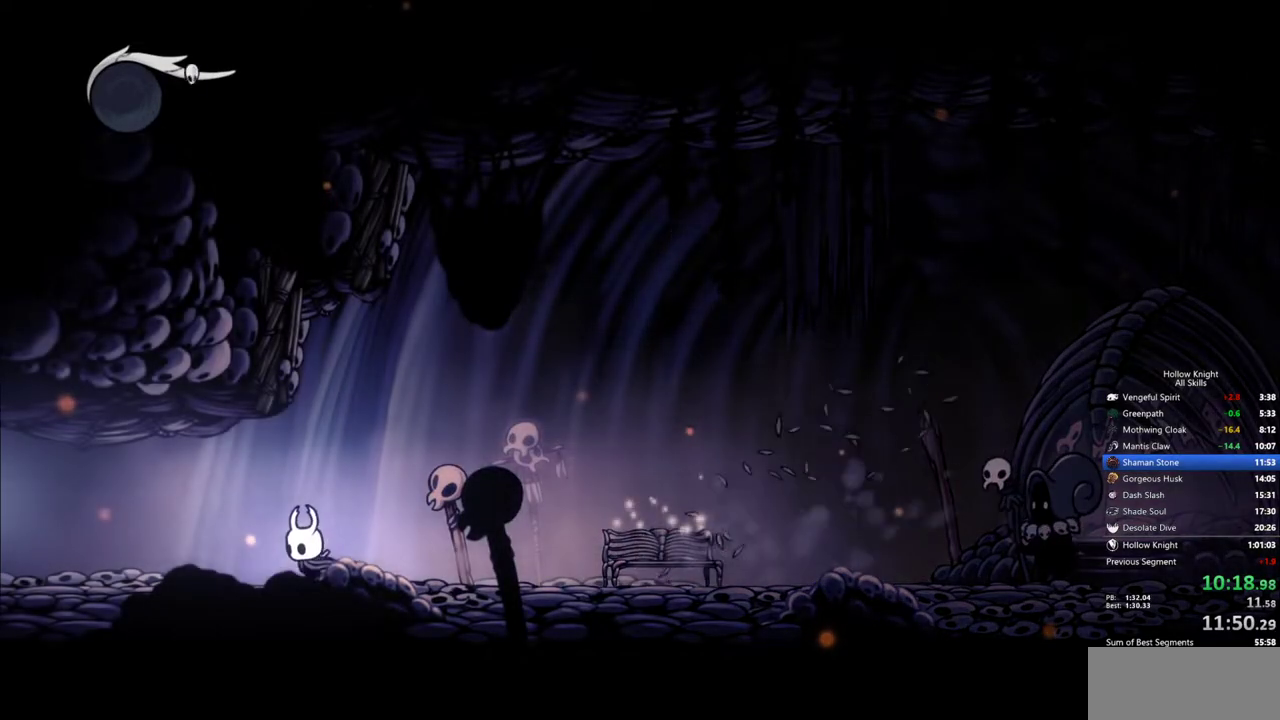
{"keys": ["left"], "events": [[117, "dash", "down"], [250, "dash", "up"]]}
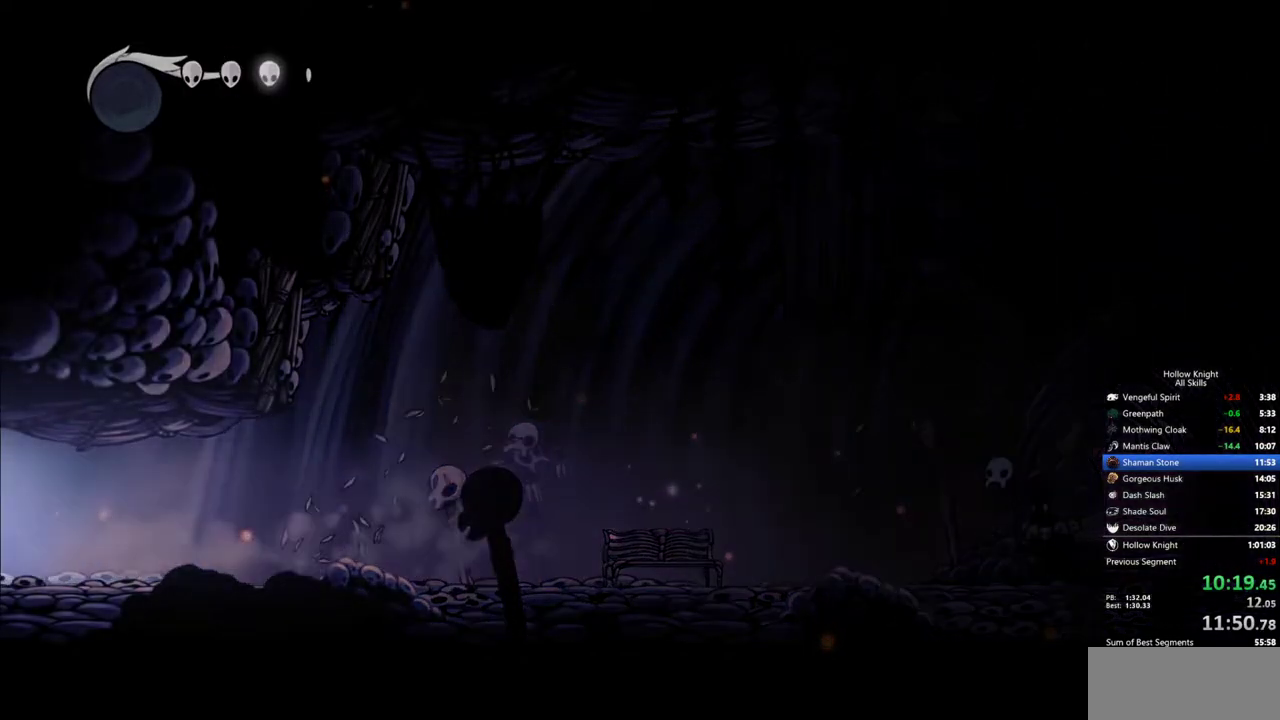
{"keys": ["left"], "events": []}
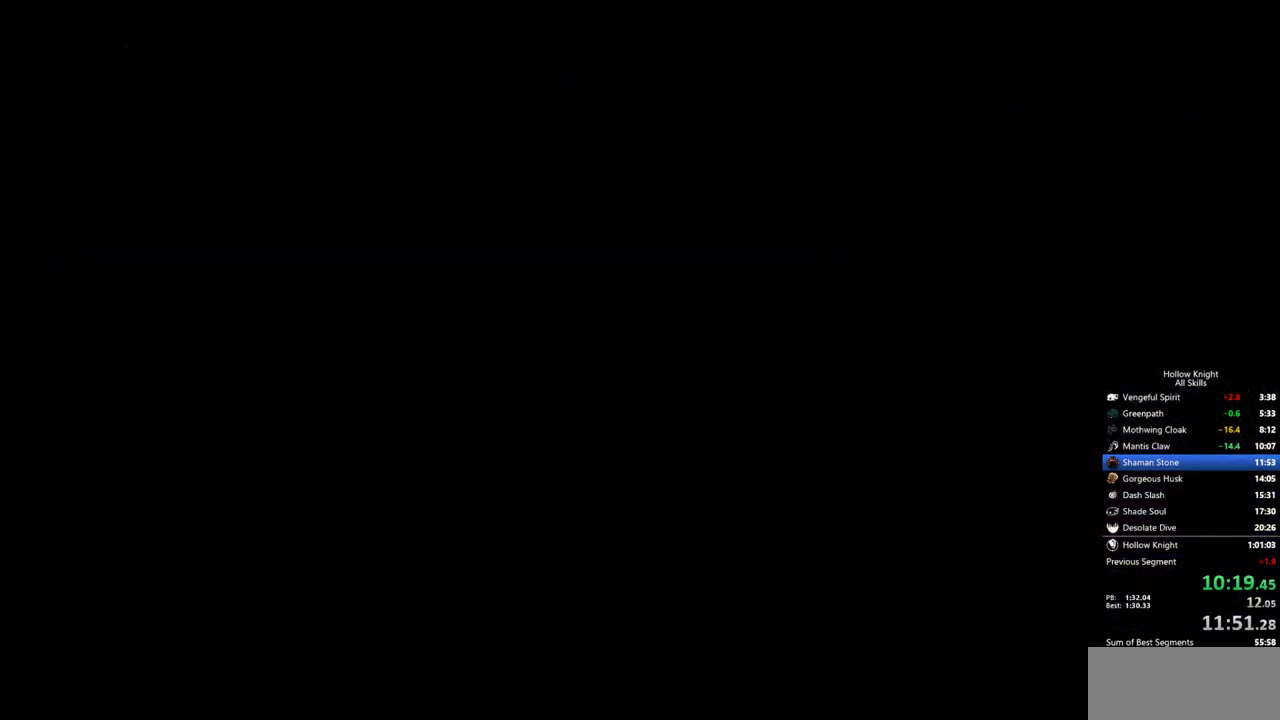
{"keys": ["left"], "events": []}
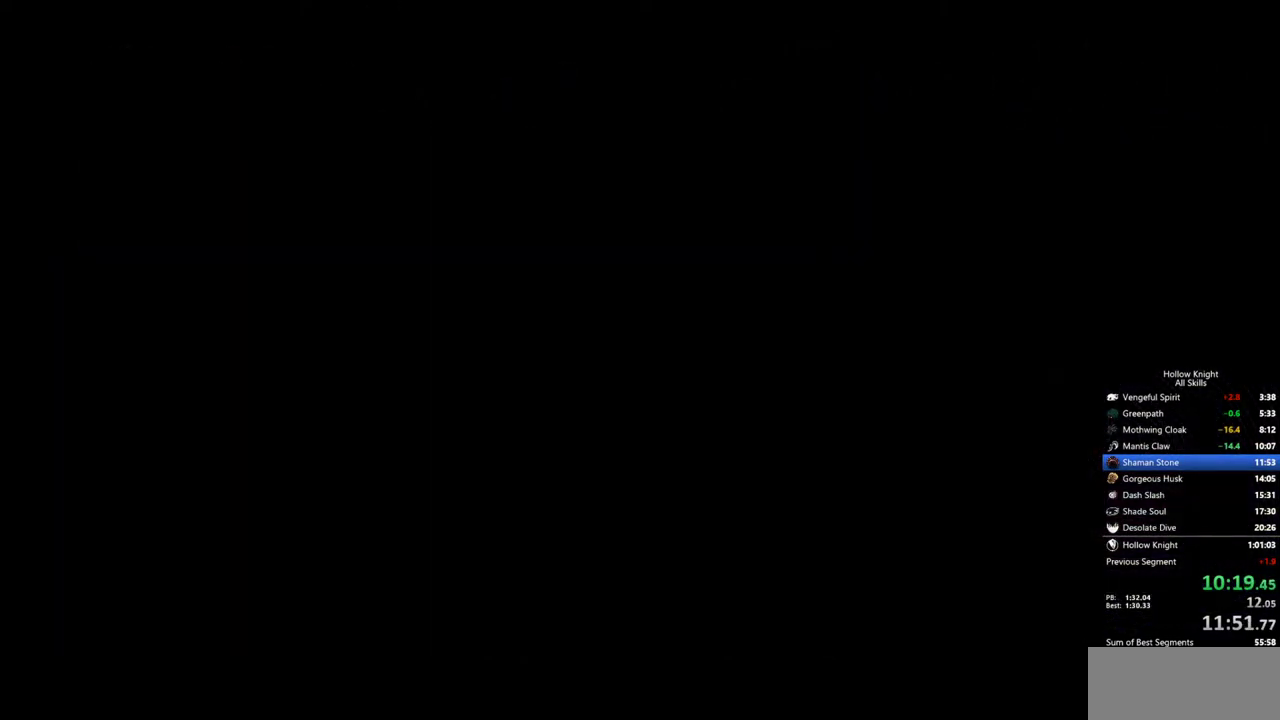
{"keys": ["left"], "events": []}
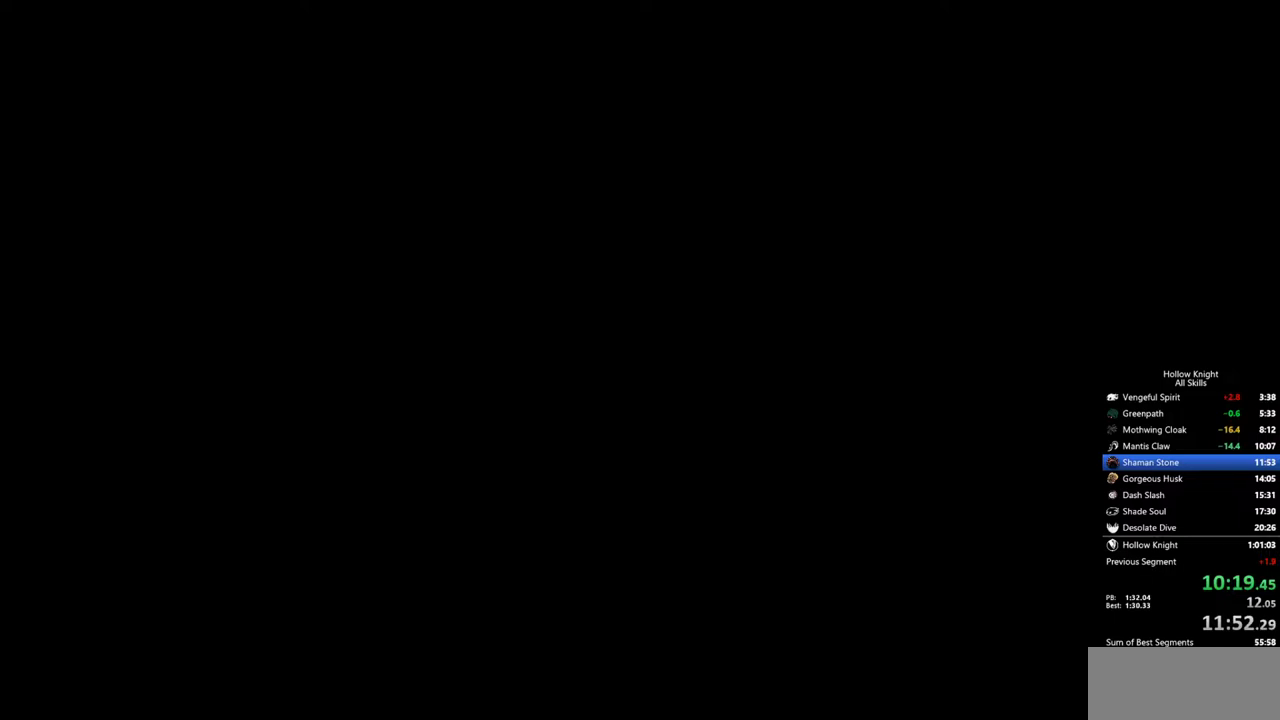
{"keys": ["left"], "events": []}
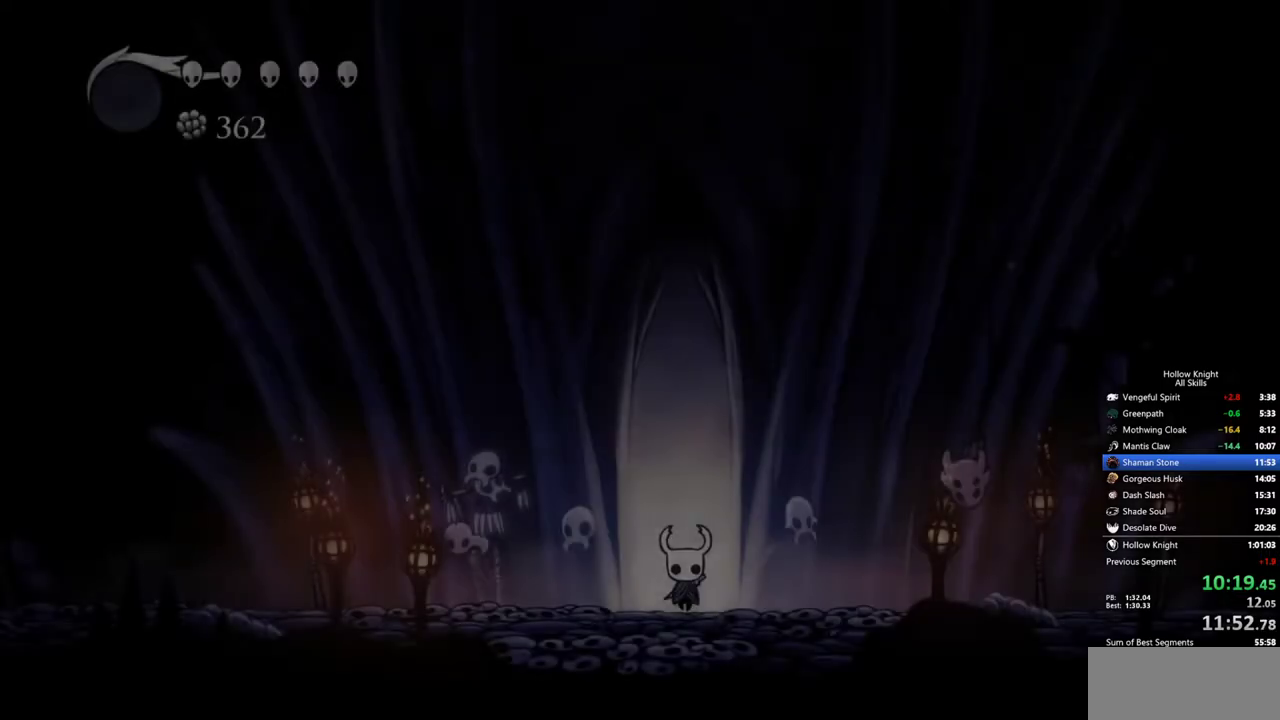
{"keys": ["dash", "left"], "events": [[433, "dash", "down"]]}
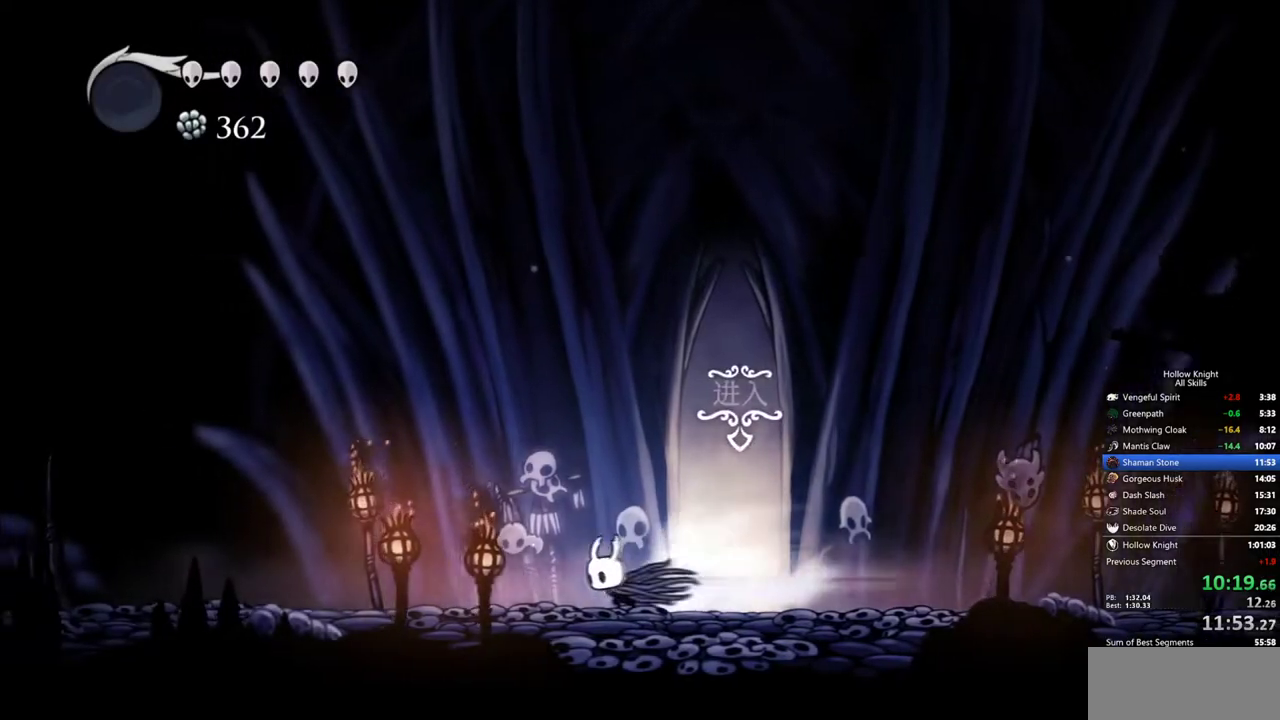
{"keys": ["left"], "events": [[67, "dash", "up"]]}